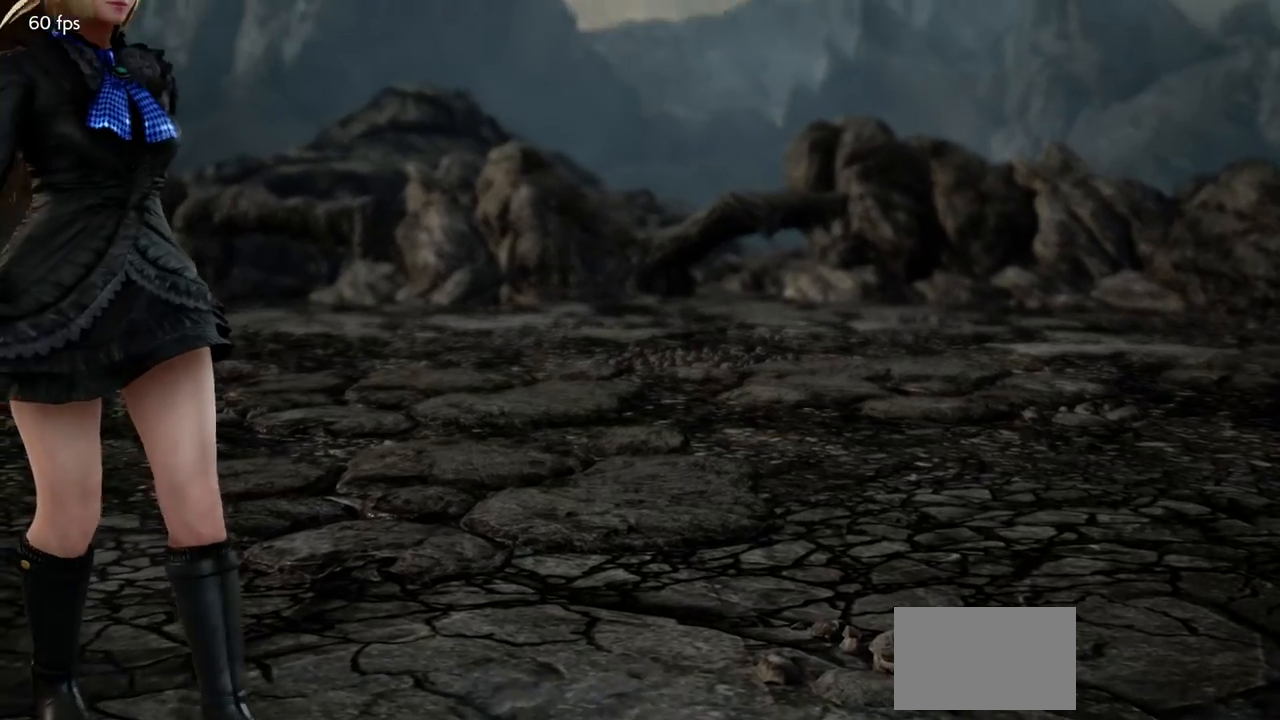
Gameplay with a controller (arcade stick); each line is a JSON object with the inputs held at the frame after it. "events" lists button and stick changes between this image and that frame as [ms after this image, input, new state], when the widget could be followed in between. Not read: L3 R3 TRIANGLE.
{"buttons": [], "left_stick": "center", "events": []}
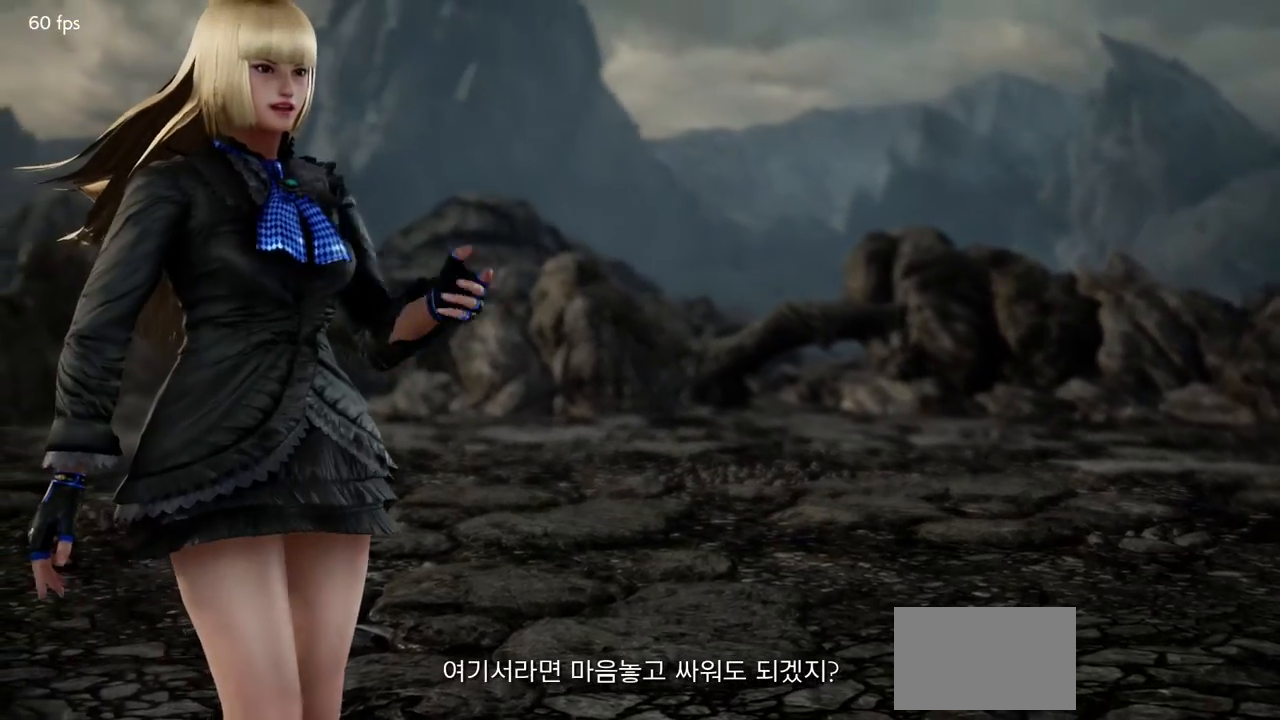
{"buttons": [], "left_stick": "center", "events": []}
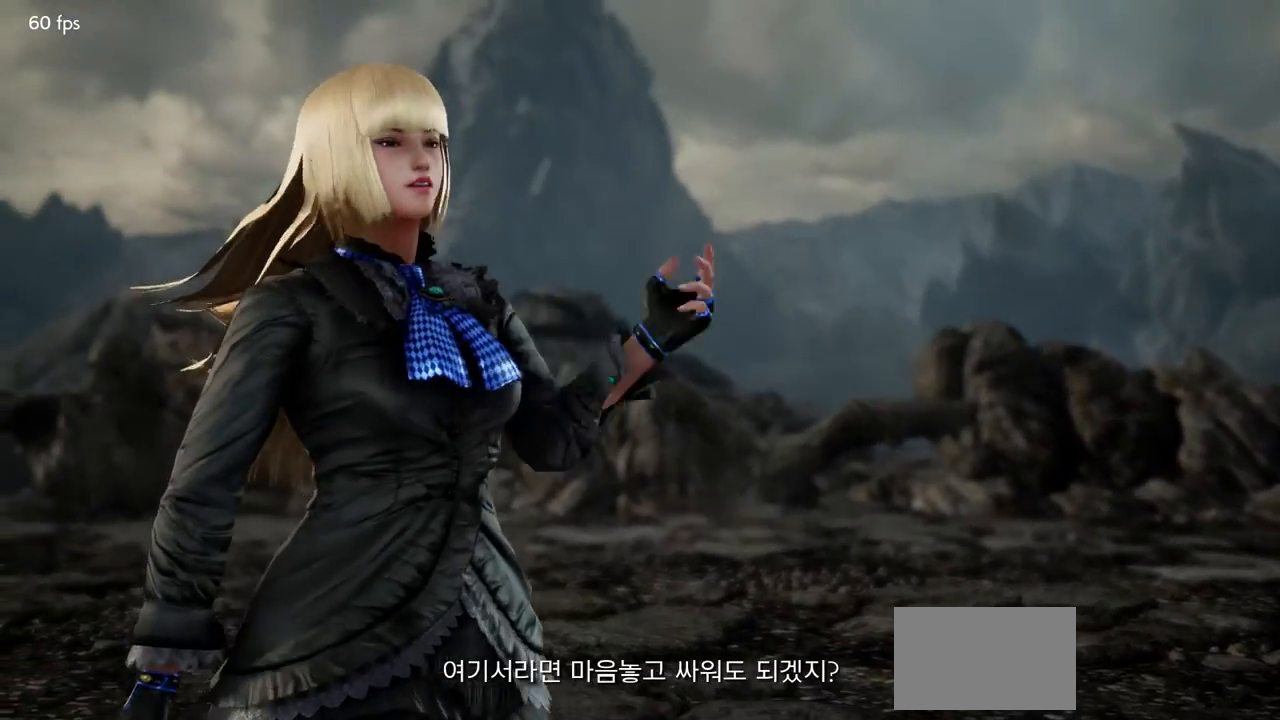
{"buttons": [], "left_stick": "center", "events": []}
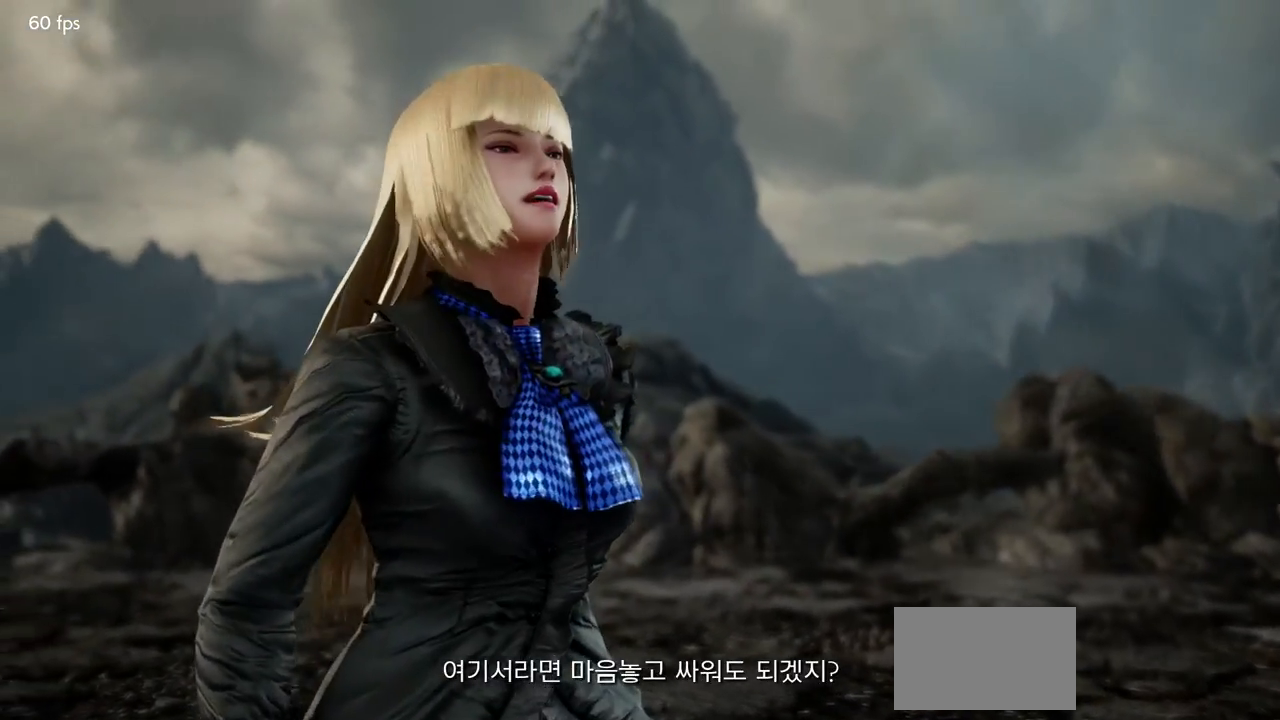
{"buttons": [], "left_stick": "center", "events": []}
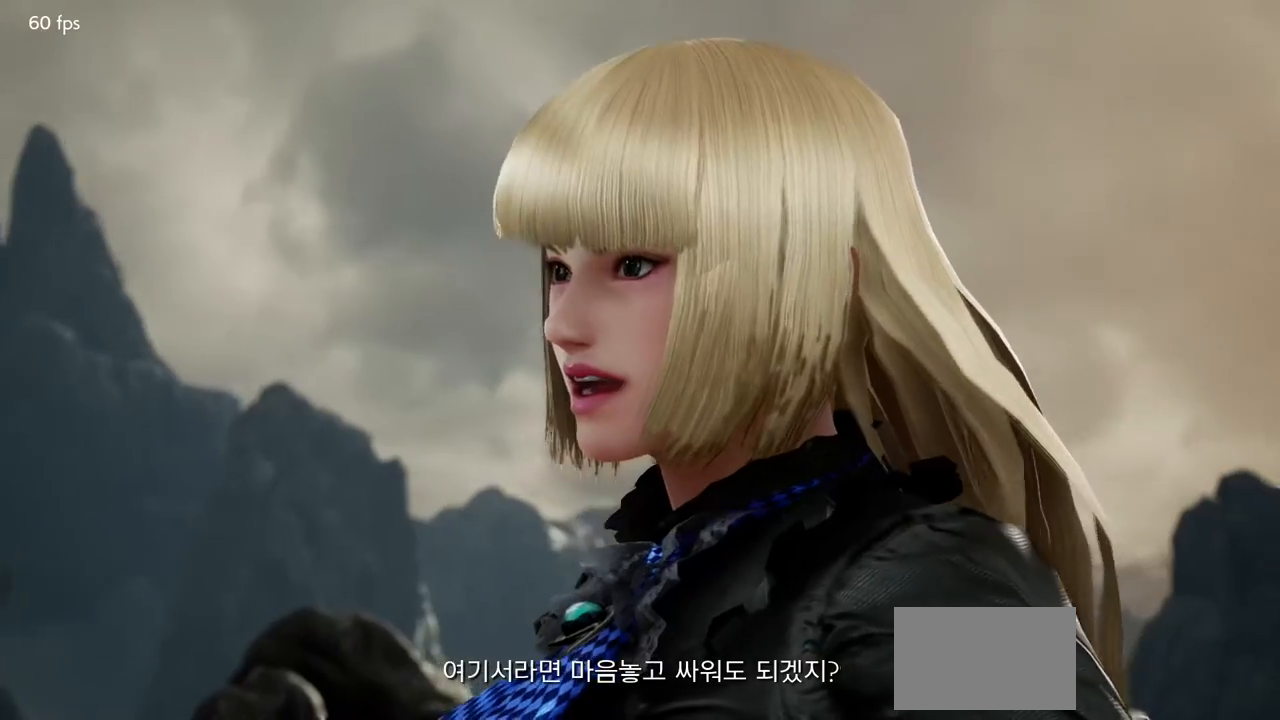
{"buttons": [], "left_stick": "center", "events": []}
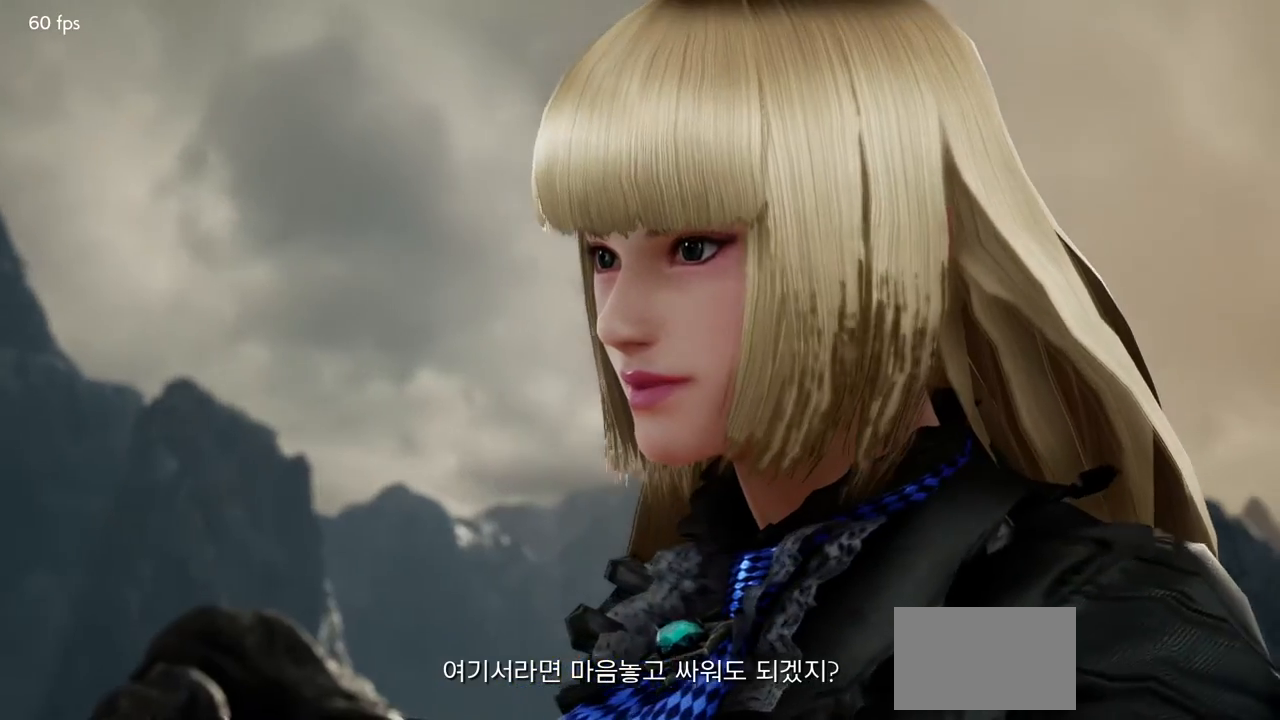
{"buttons": [], "left_stick": "center", "events": []}
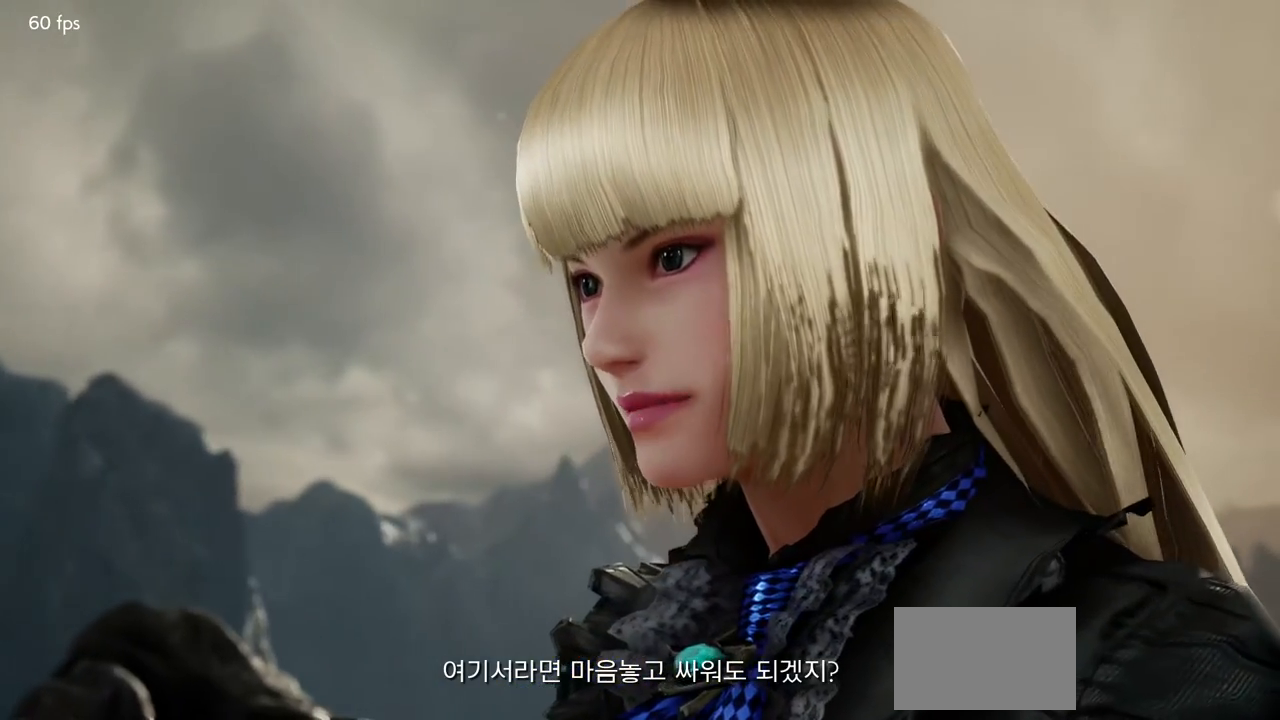
{"buttons": [], "left_stick": "center", "events": []}
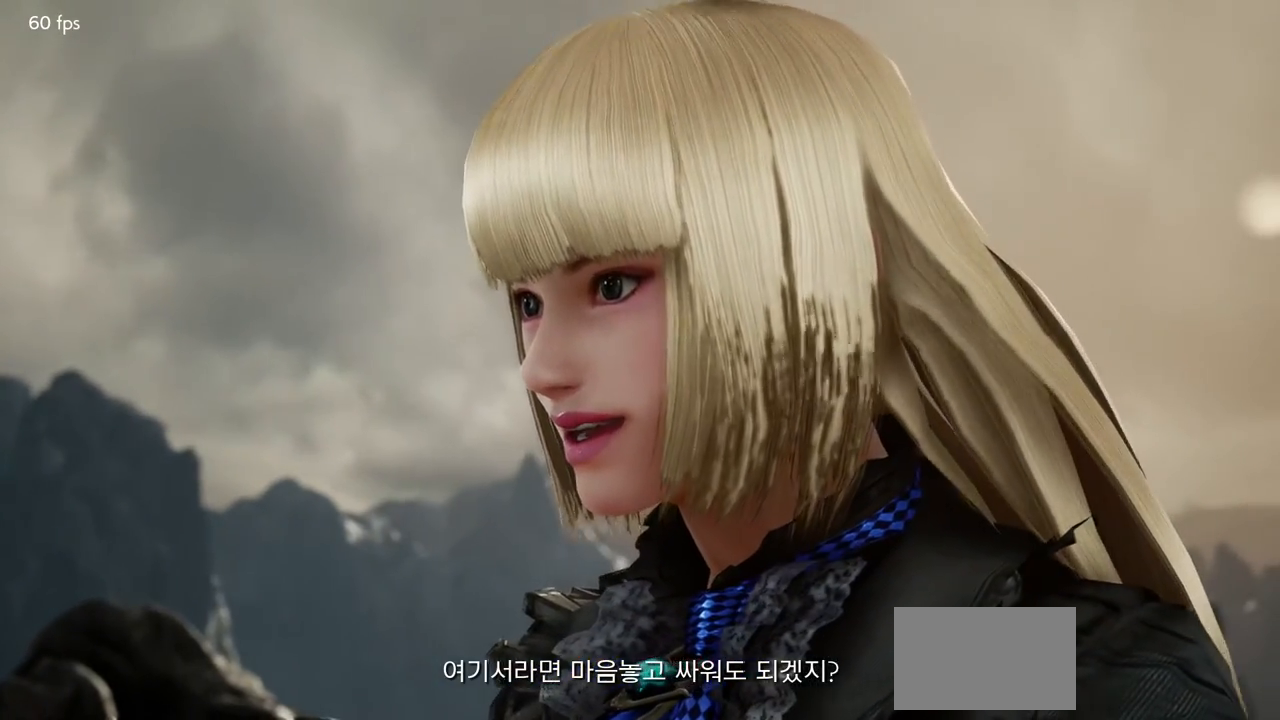
{"buttons": [], "left_stick": "center", "events": []}
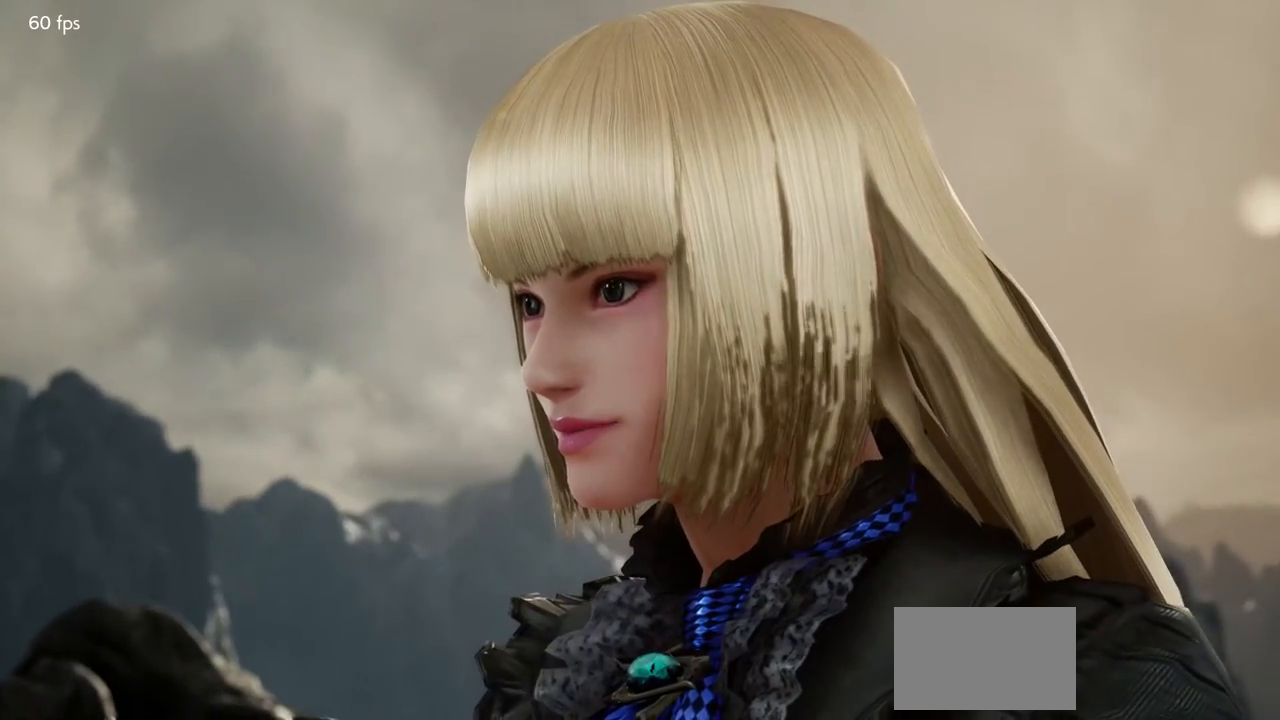
{"buttons": [], "left_stick": "right", "events": [[383, "left_stick", "right"]]}
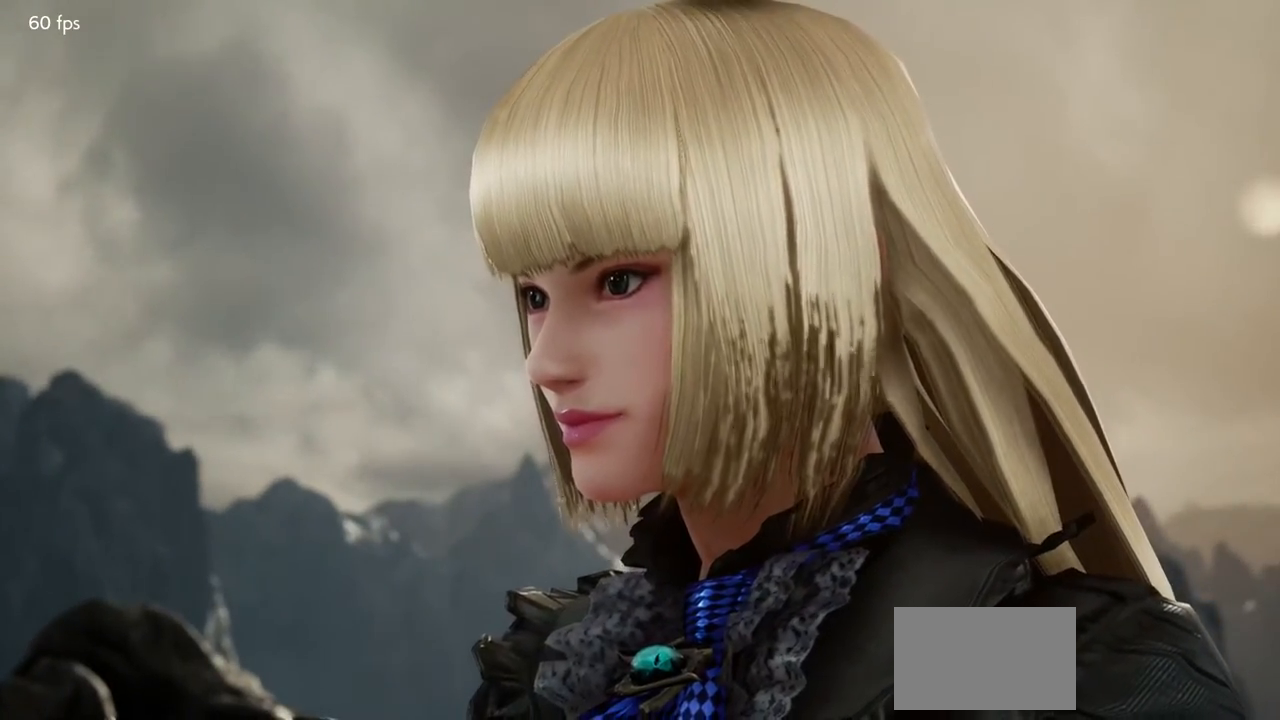
{"buttons": [], "left_stick": "down", "events": [[17, "left_stick", "center"], [150, "left_stick", "right"], [334, "left_stick", "center"], [467, "left_stick", "down"]]}
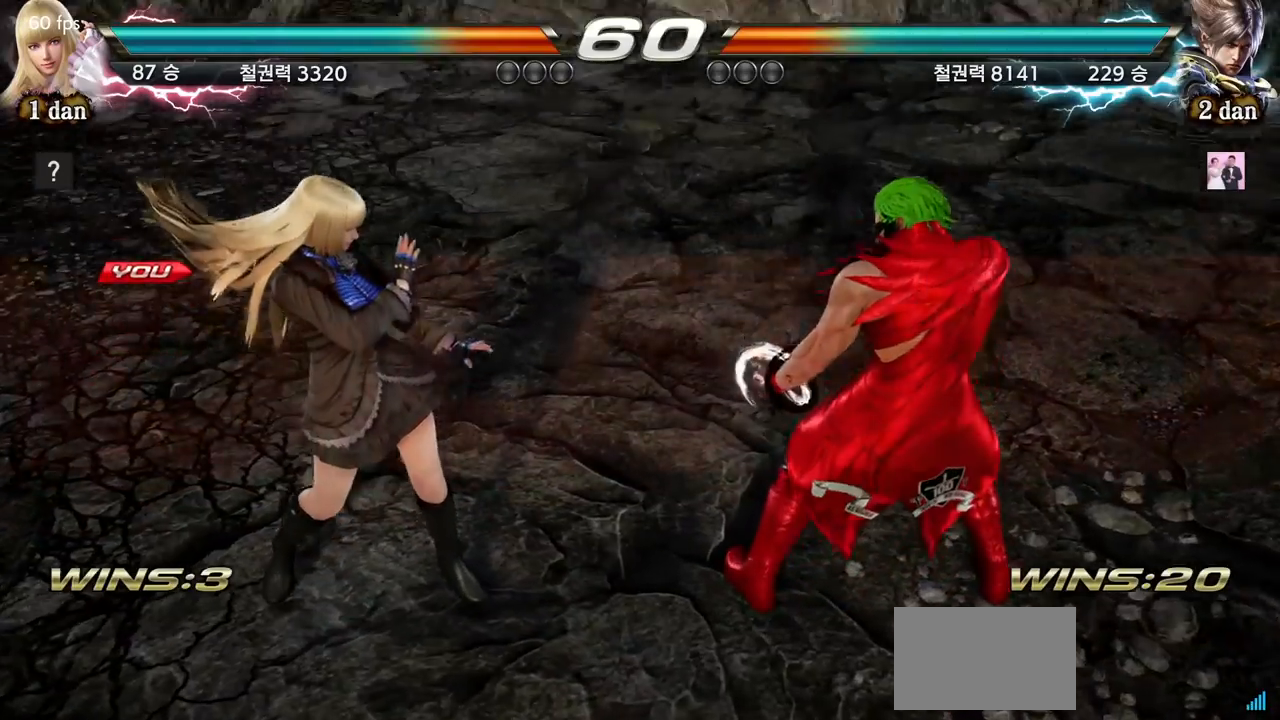
{"buttons": [], "left_stick": "center", "events": [[116, "left_stick", "center"]]}
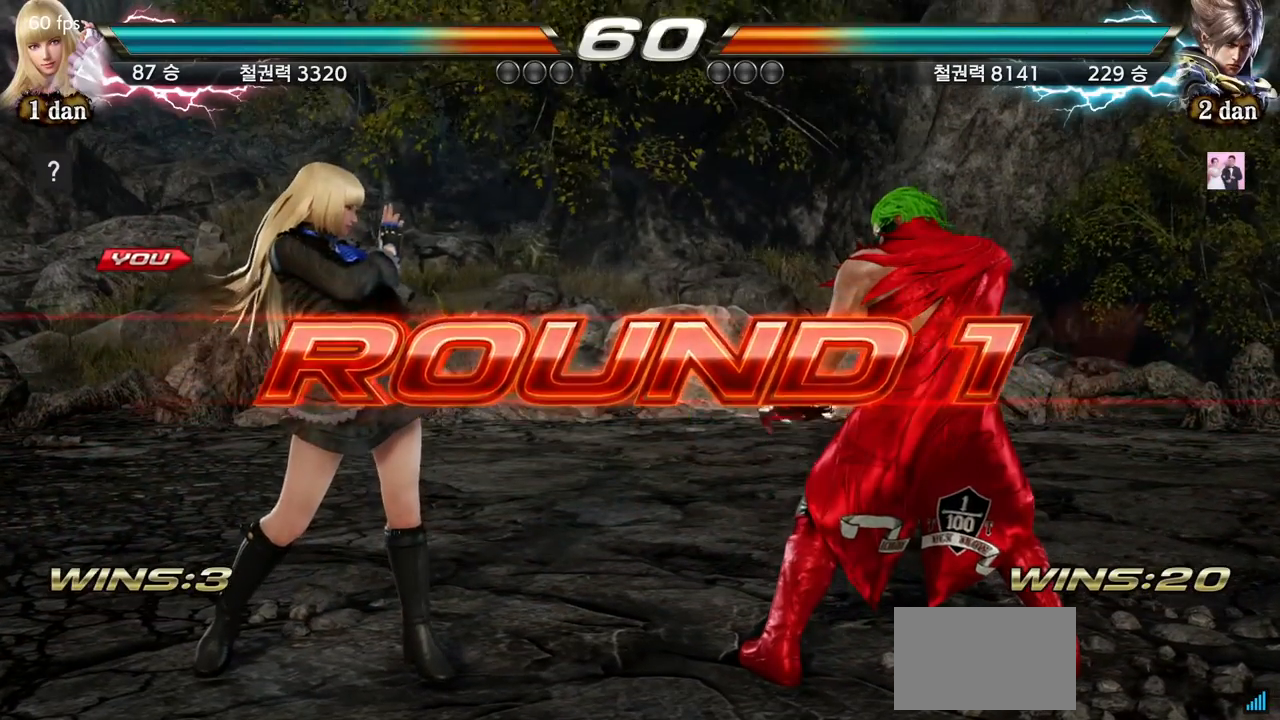
{"buttons": [], "left_stick": "center", "events": []}
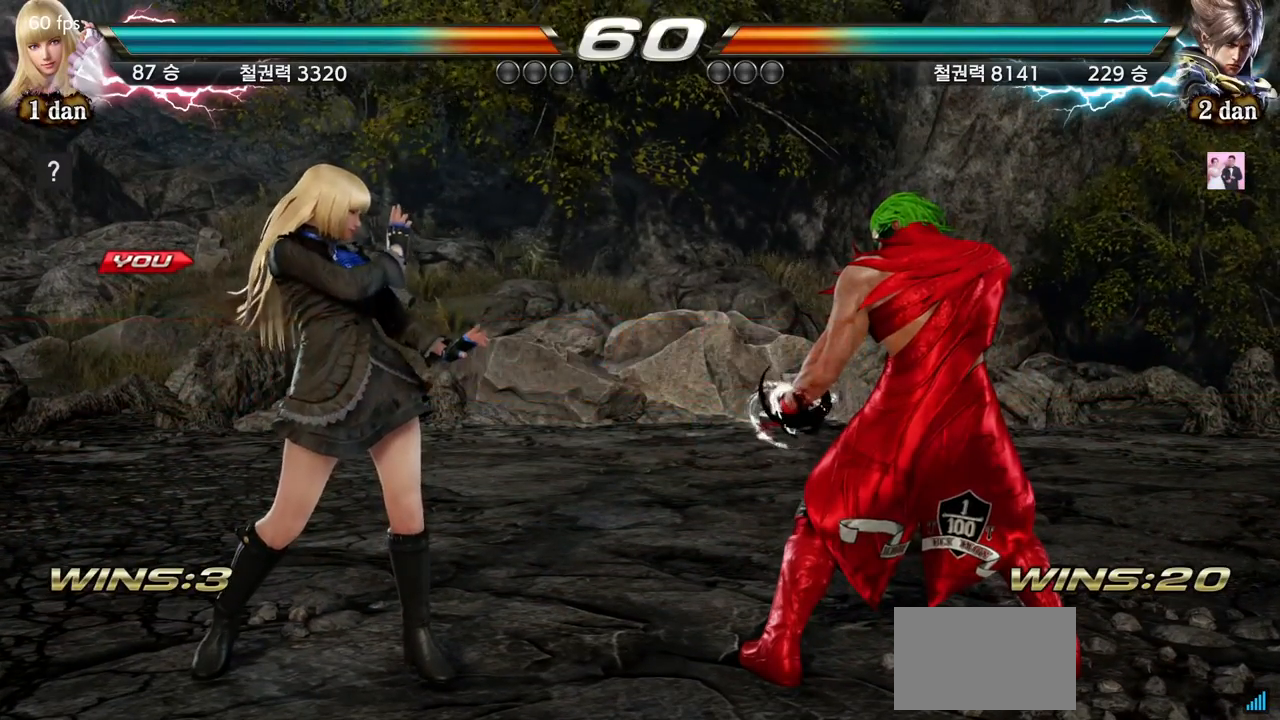
{"buttons": [], "left_stick": "center", "events": []}
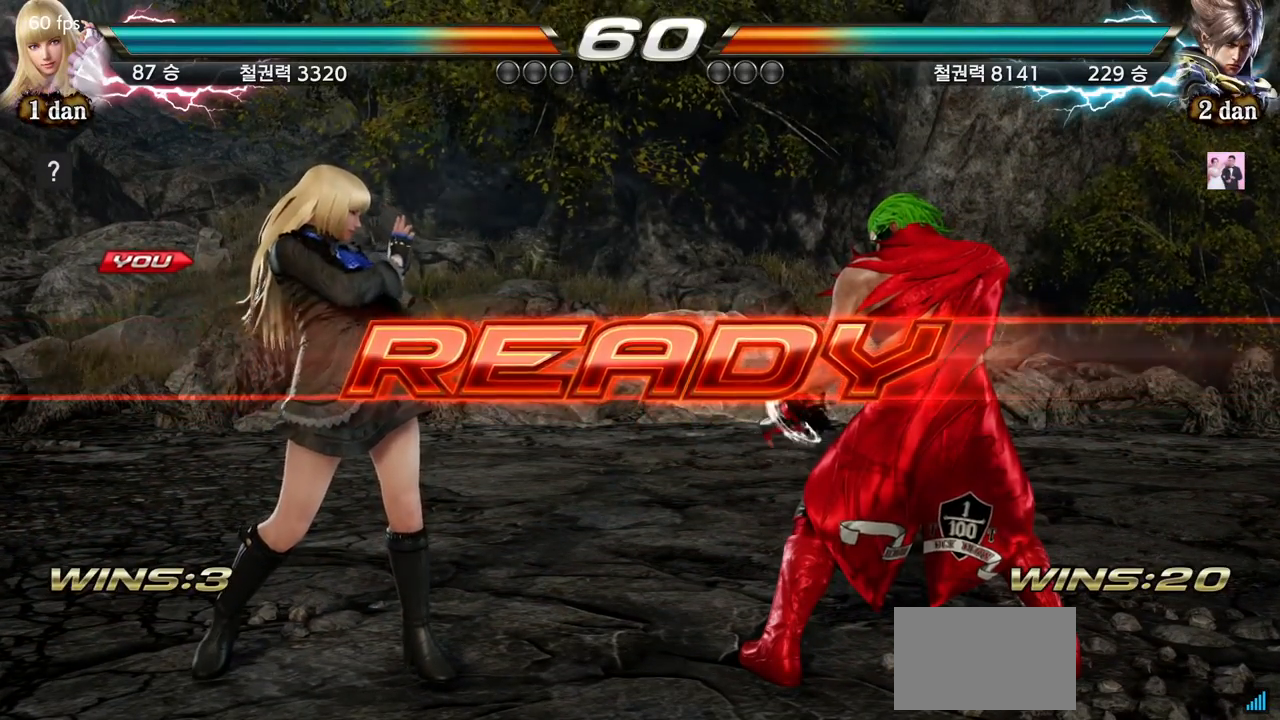
{"buttons": [], "left_stick": "center", "events": []}
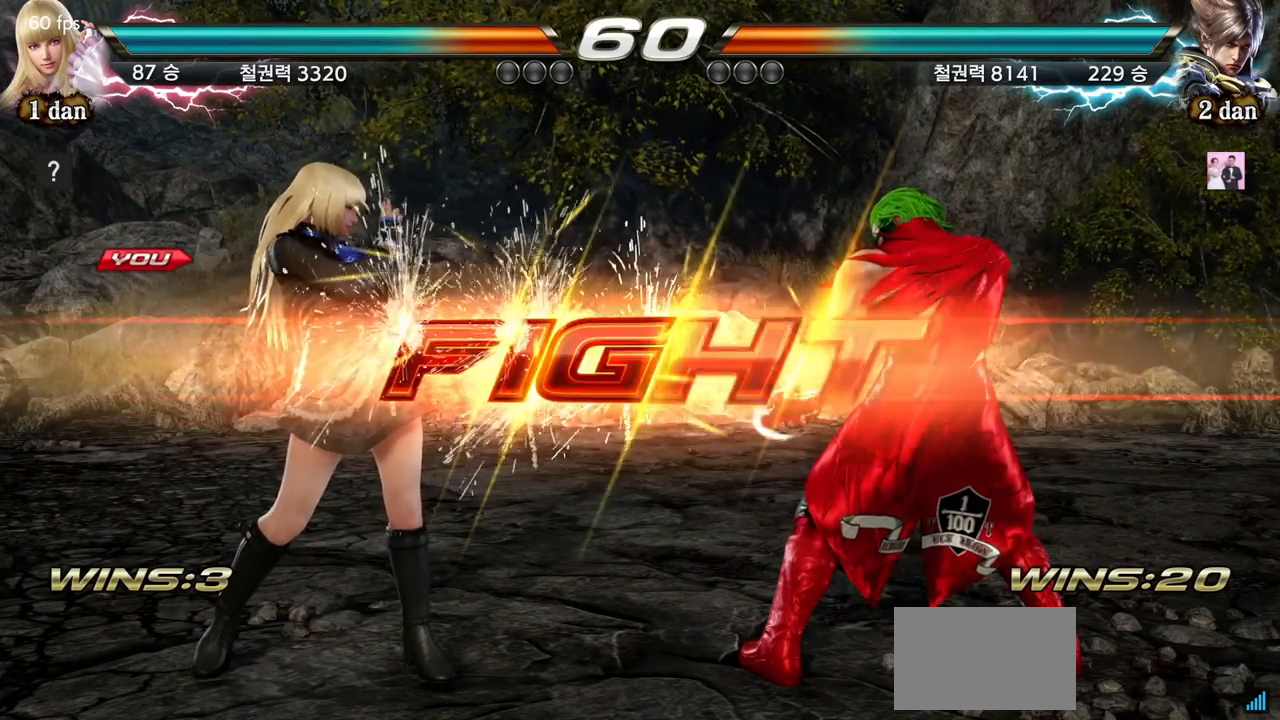
{"buttons": ["SQUARE"], "left_stick": "center", "events": [[417, "SQUARE", "down"]]}
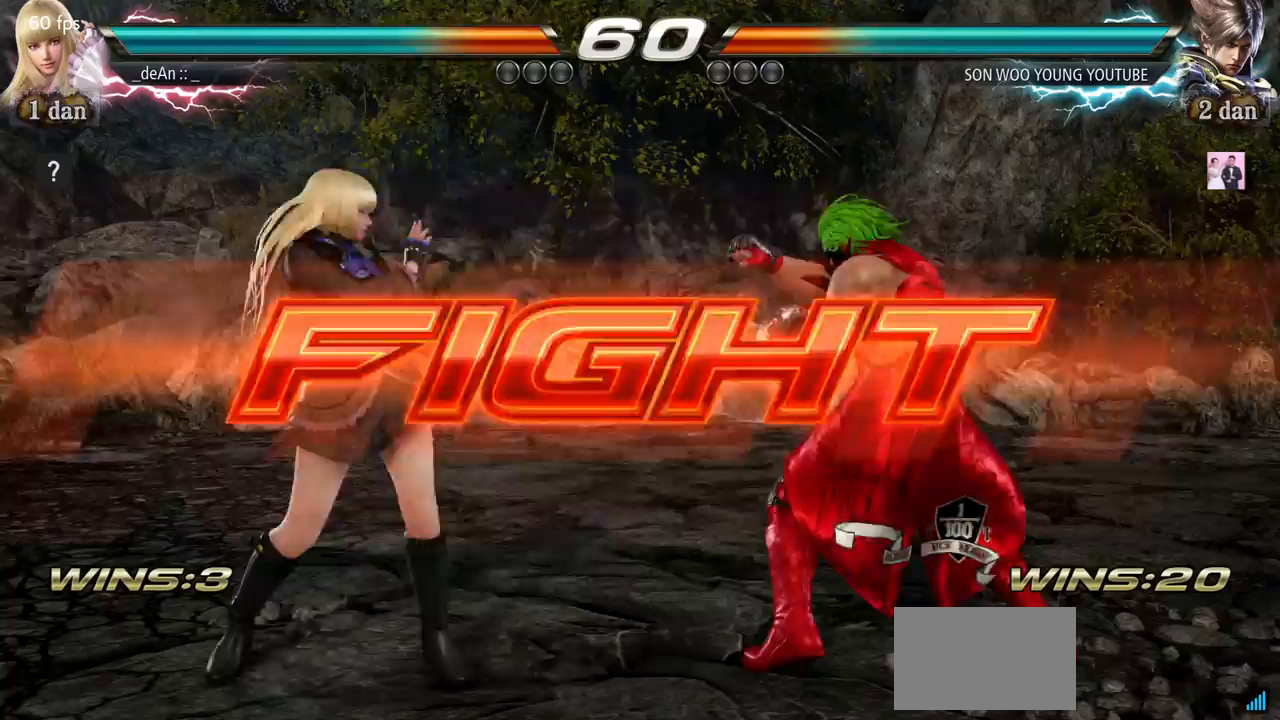
{"buttons": [], "left_stick": "center", "events": [[167, "SQUARE", "up"]]}
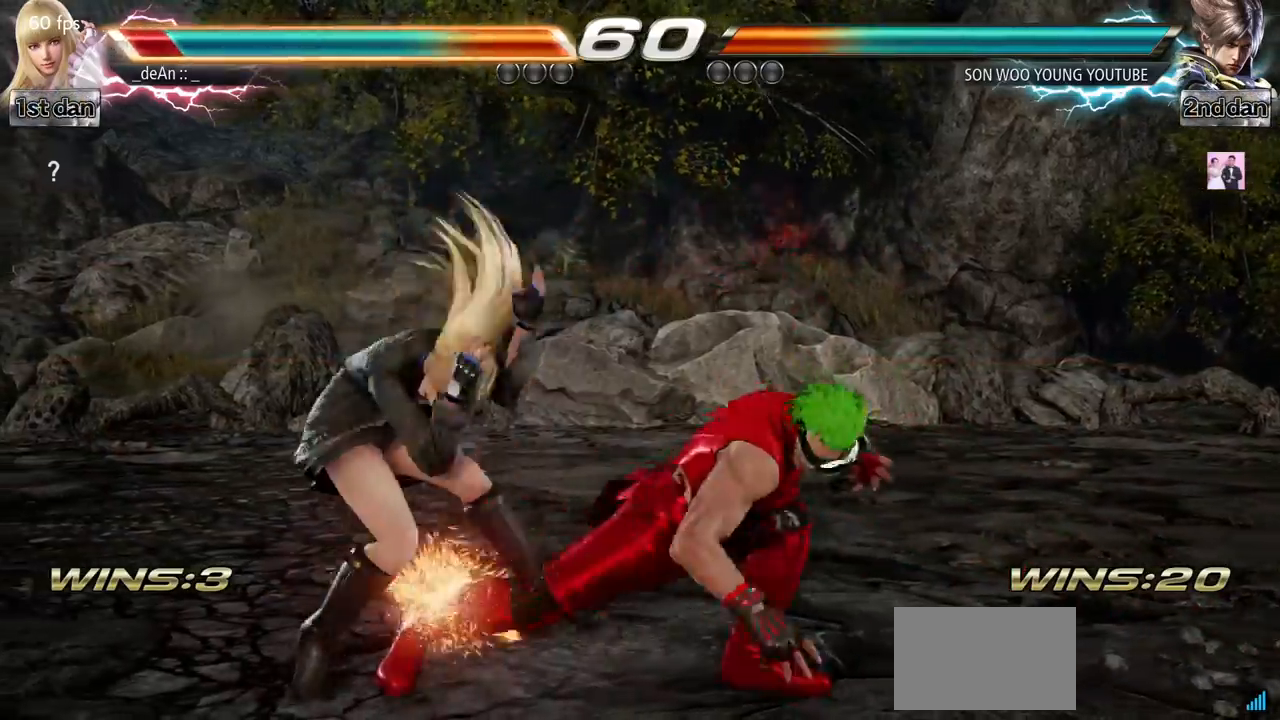
{"buttons": [], "left_stick": "left", "events": [[34, "left_stick", "left"]]}
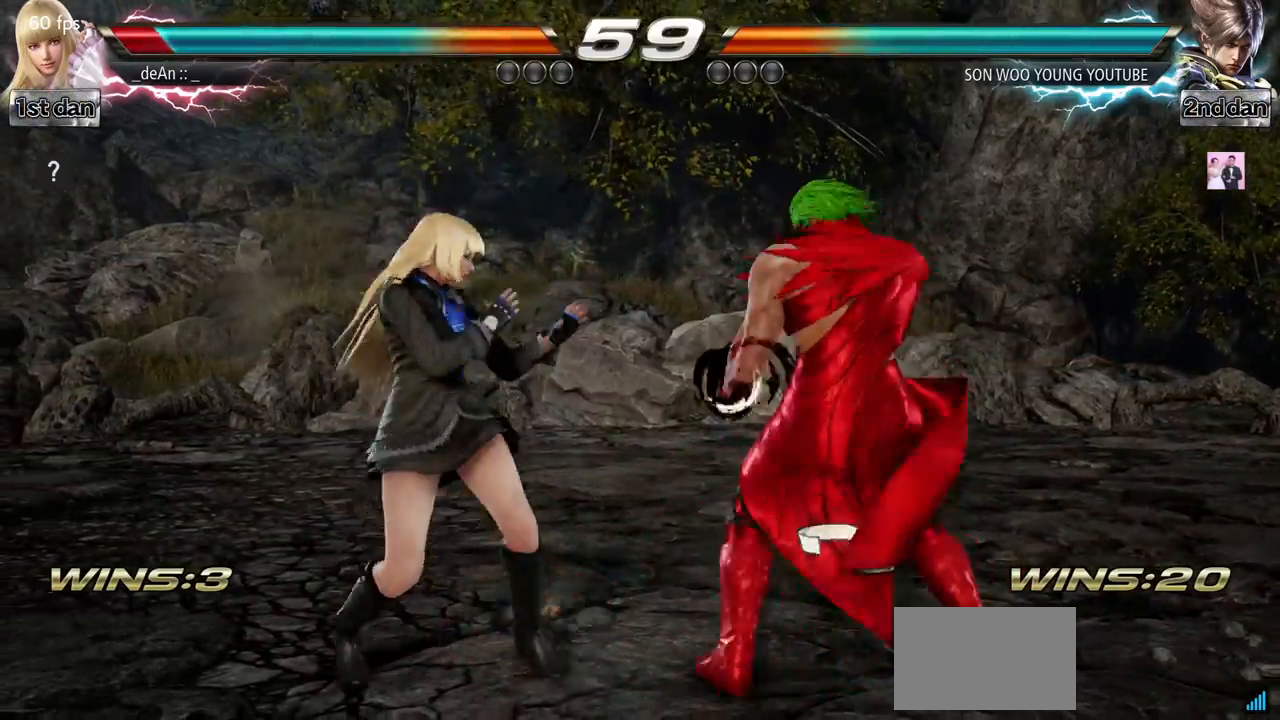
{"buttons": [], "left_stick": "left", "events": []}
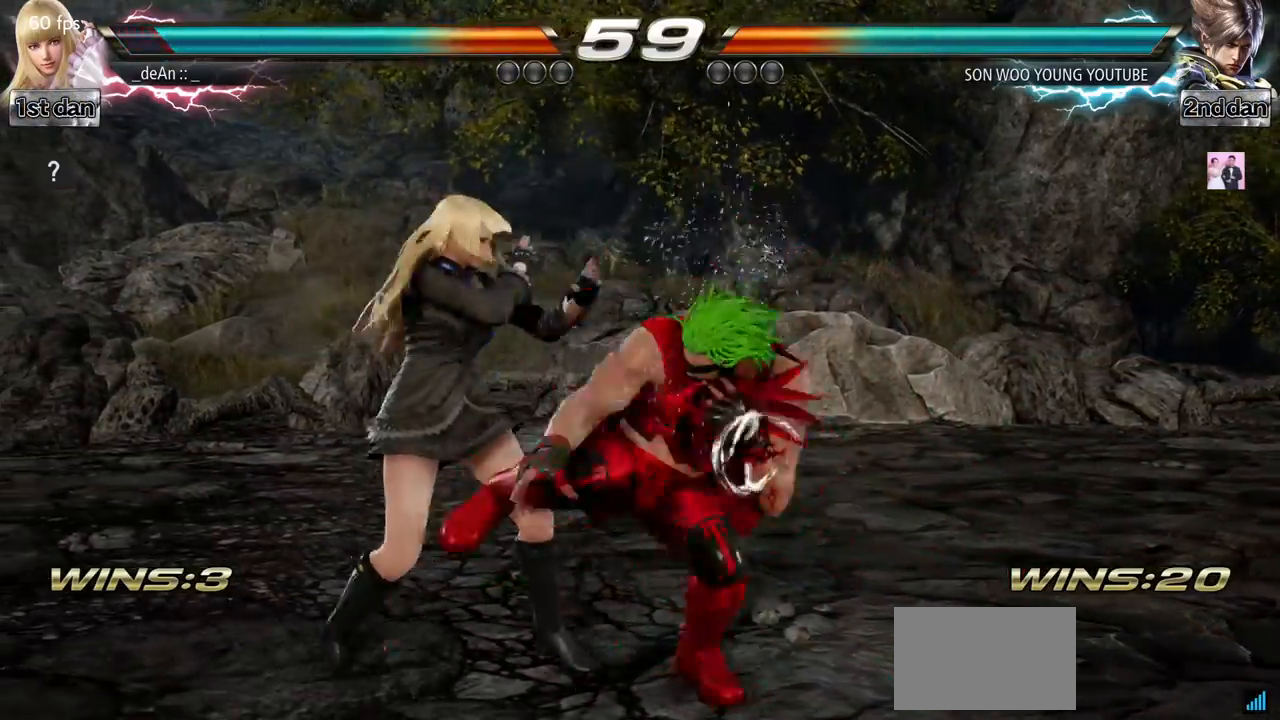
{"buttons": [], "left_stick": "center", "events": [[350, "left_stick", "center"]]}
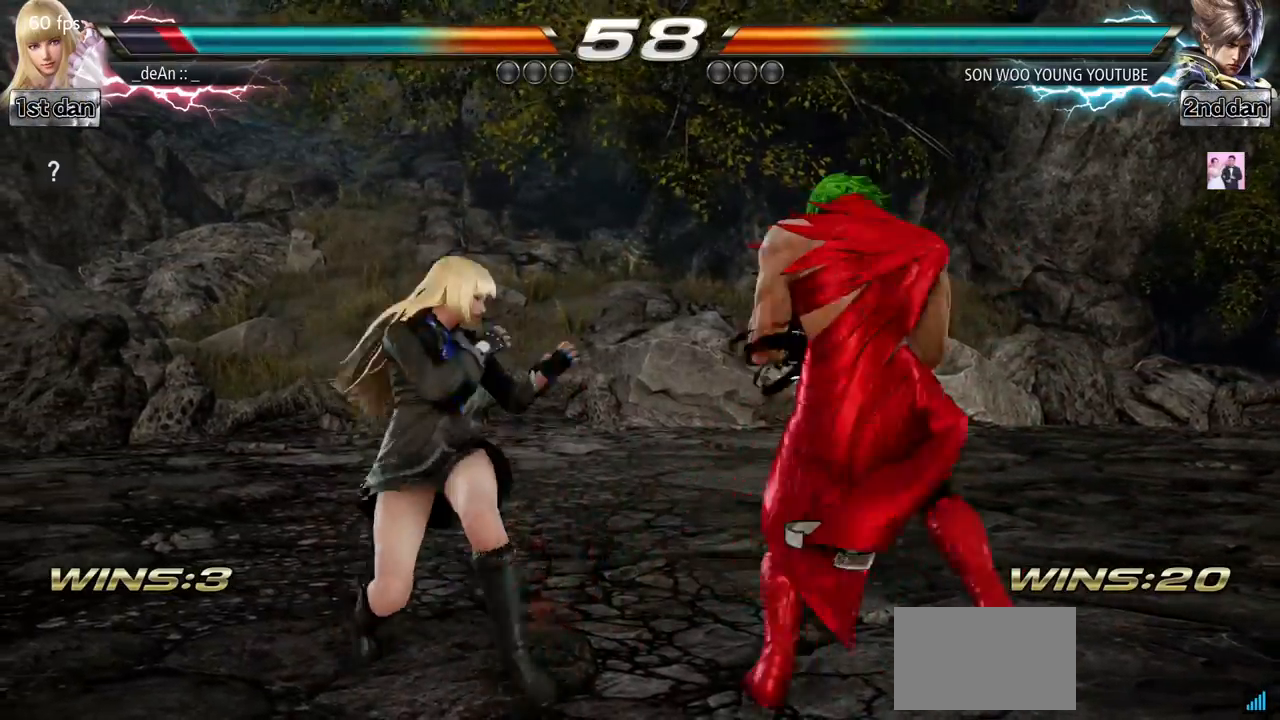
{"buttons": [], "left_stick": "center", "events": [[134, "left_stick", "left"], [484, "left_stick", "center"]]}
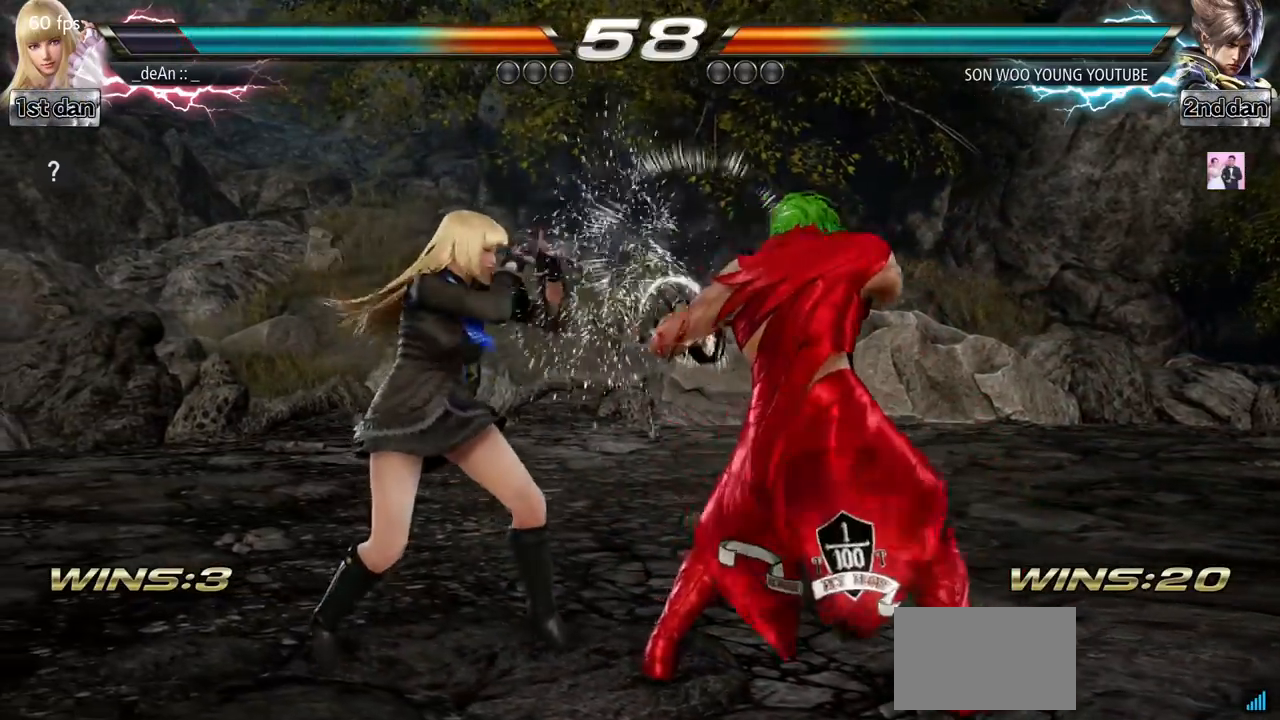
{"buttons": [], "left_stick": "left", "events": [[16, "left_stick", "left"], [33, "left_stick", "down-right"], [250, "left_stick", "center"], [300, "left_stick", "left"]]}
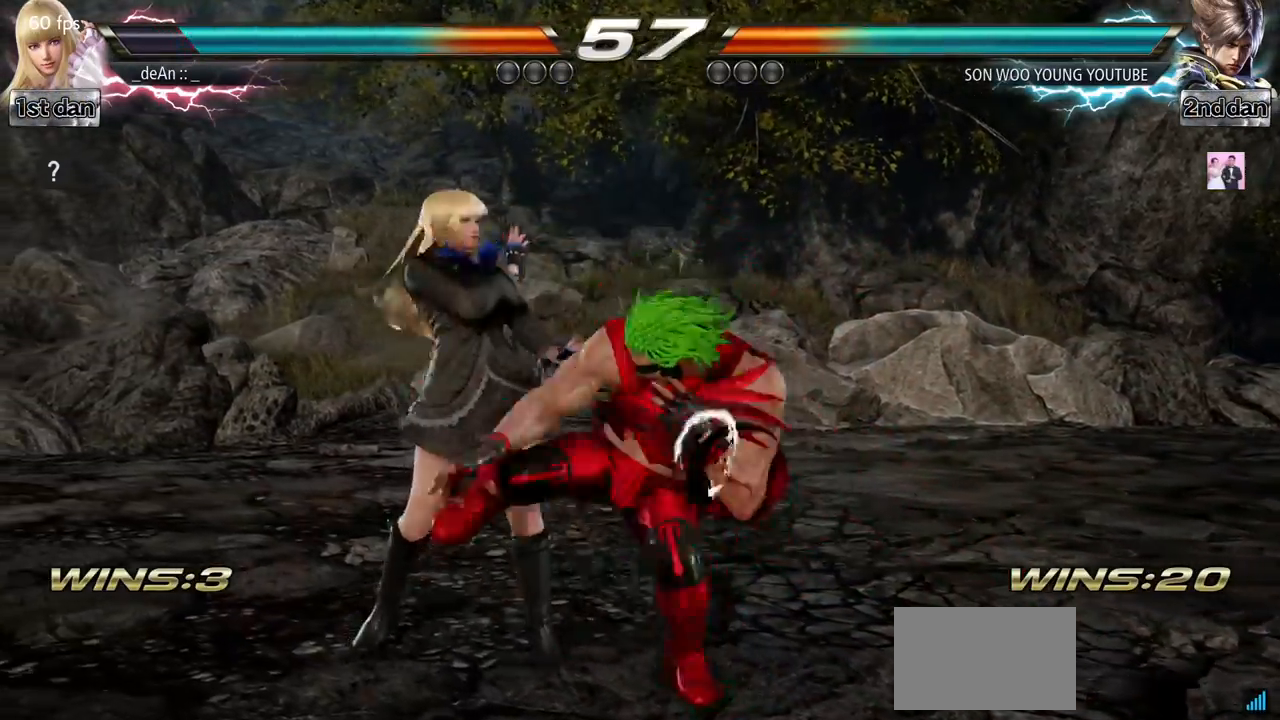
{"buttons": [], "left_stick": "left", "events": []}
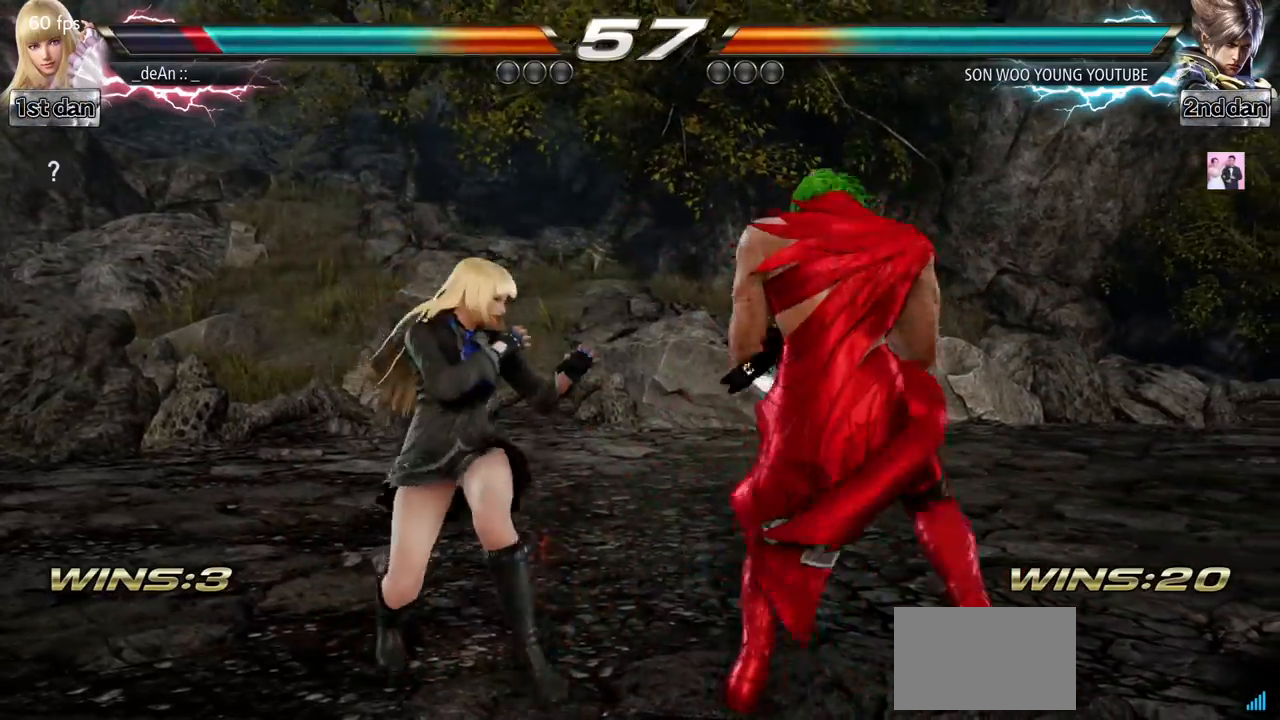
{"buttons": [], "left_stick": "center", "events": [[484, "left_stick", "center"]]}
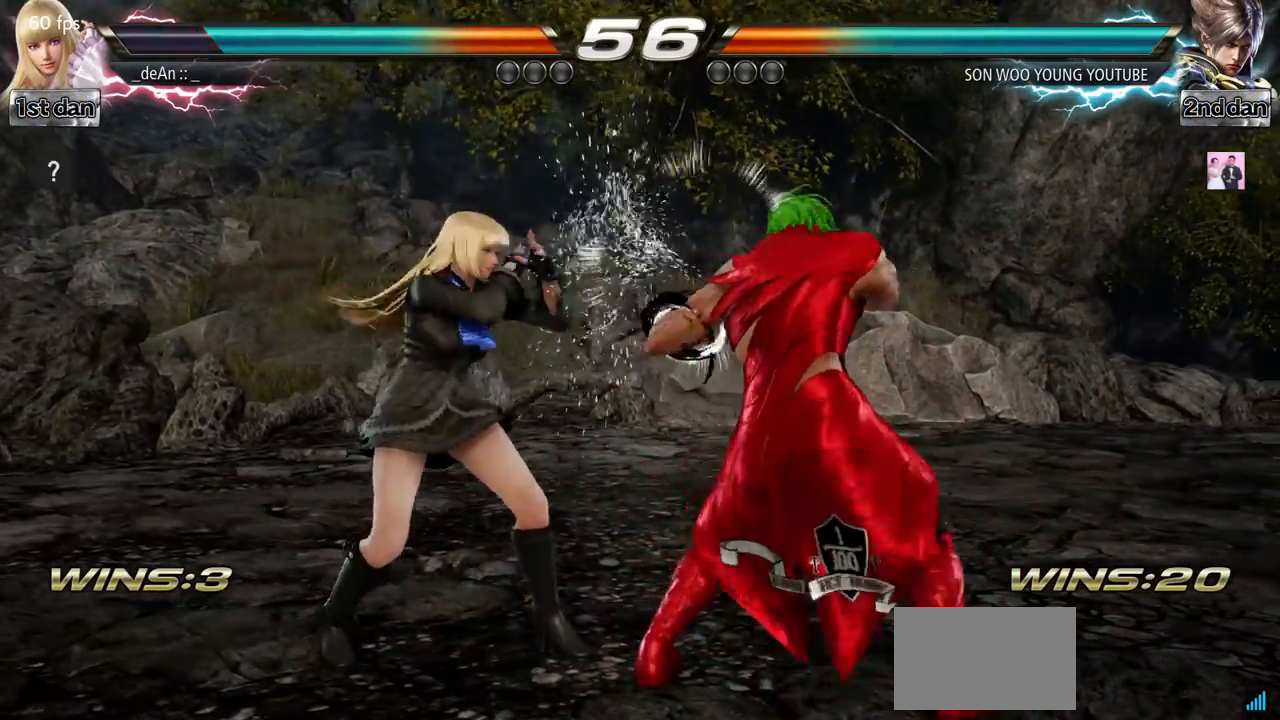
{"buttons": [], "left_stick": "down-right"}
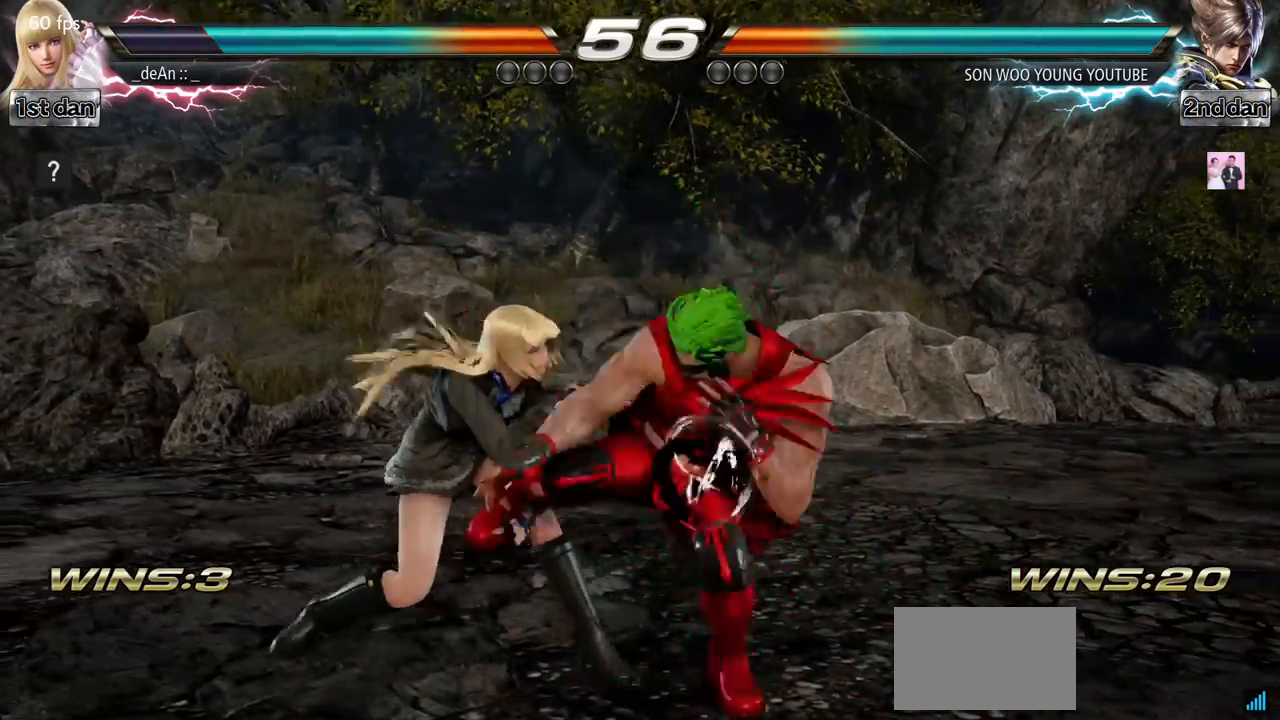
{"buttons": ["SQUARE"], "left_stick": "down-right", "events": [[333, "left_stick", "center"], [400, "left_stick", "down-right"], [467, "SQUARE", "down"]]}
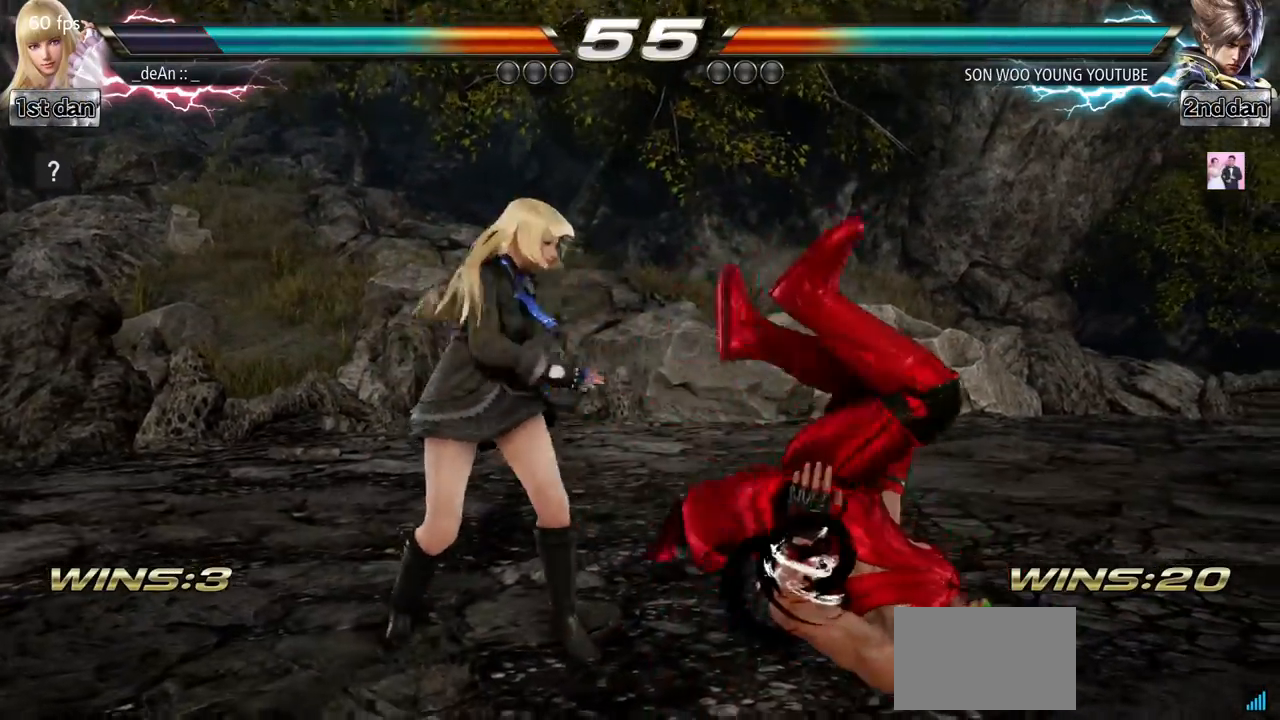
{"buttons": [], "left_stick": "center", "events": [[150, "SQUARE", "up"], [150, "left_stick", "center"]]}
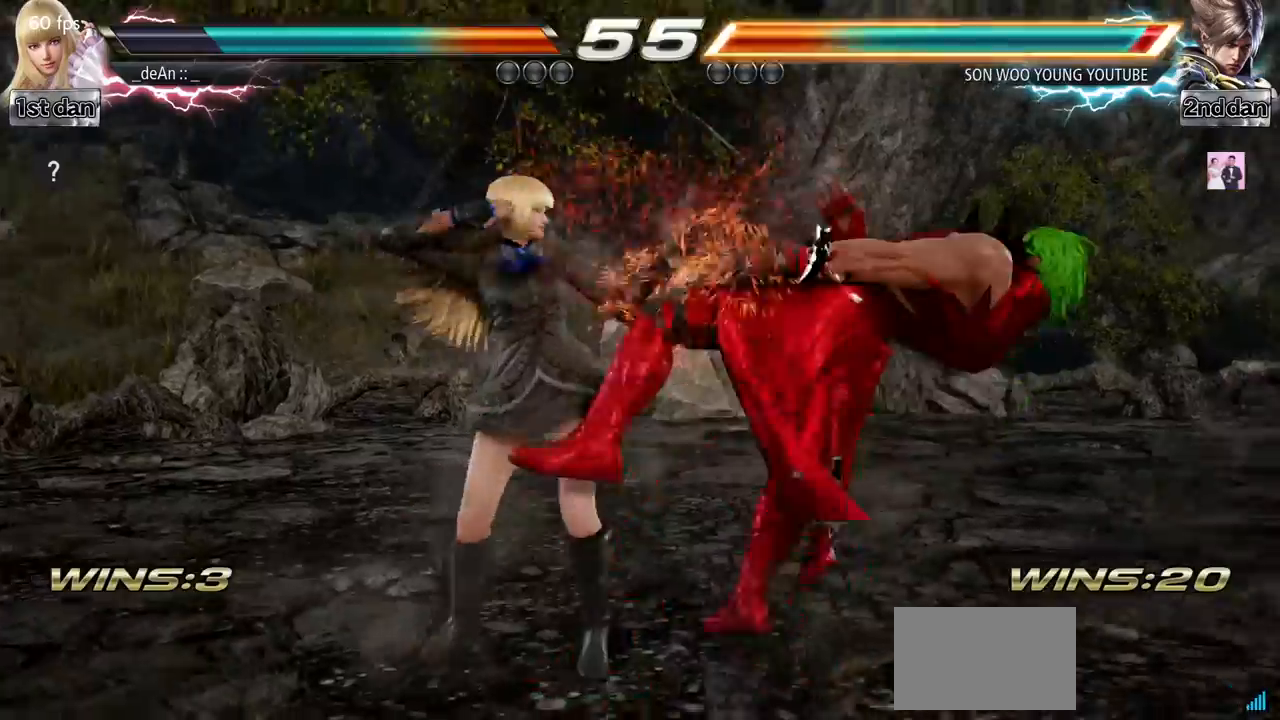
{"buttons": [], "left_stick": "down", "events": [[50, "SQUARE", "down"], [200, "SQUARE", "up"], [300, "left_stick", "down"]]}
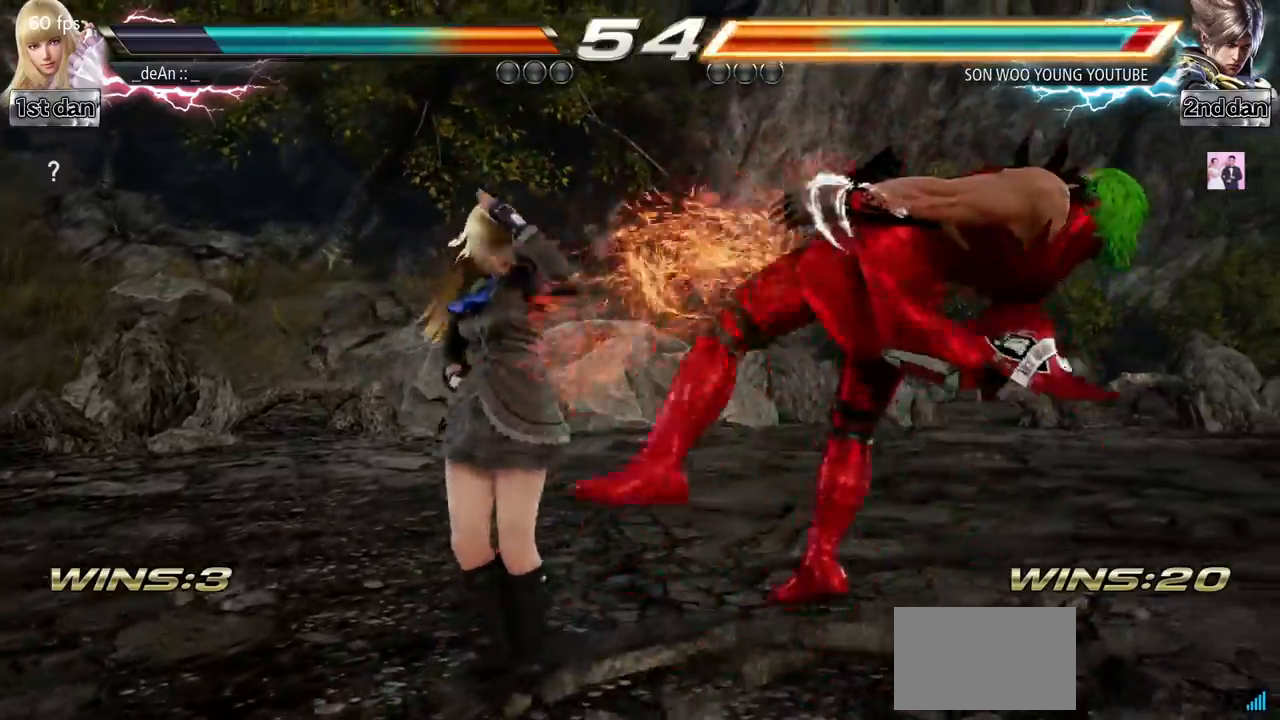
{"buttons": ["CROSS"], "left_stick": "down", "events": [[401, "CROSS", "down"]]}
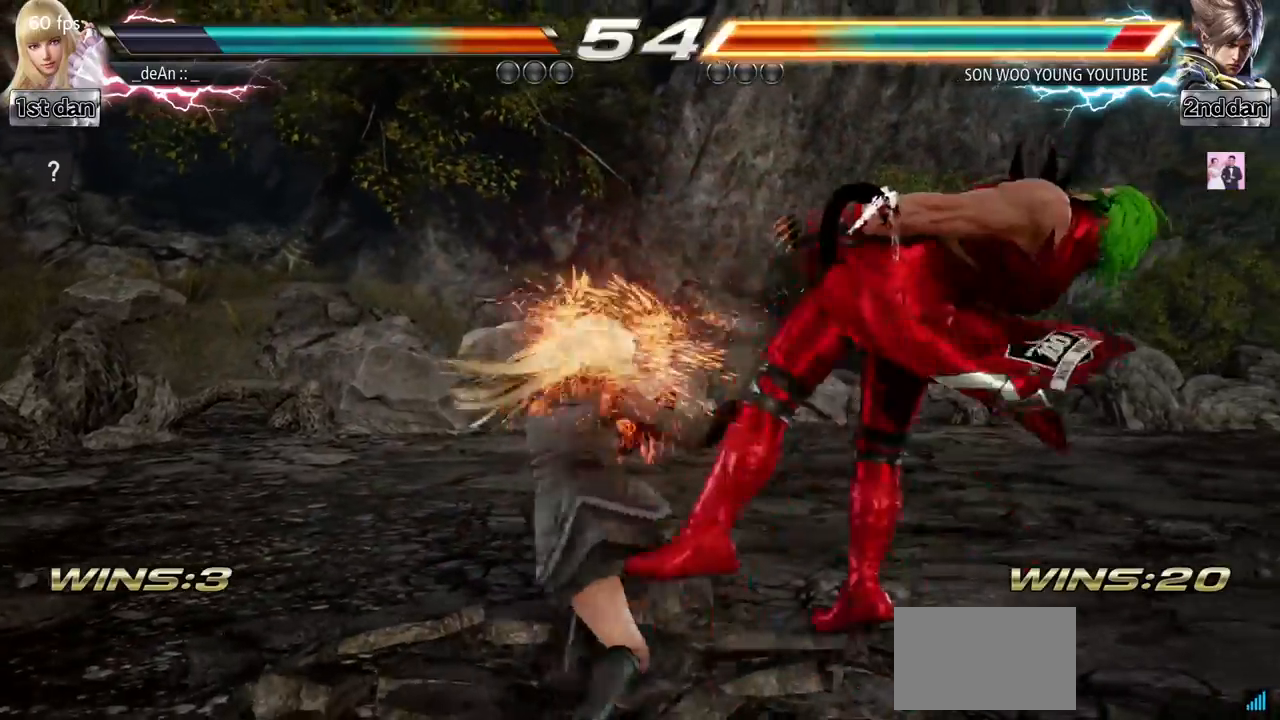
{"buttons": ["CROSS"], "left_stick": "down", "events": [[434, "CROSS", "up"], [484, "CROSS", "down"]]}
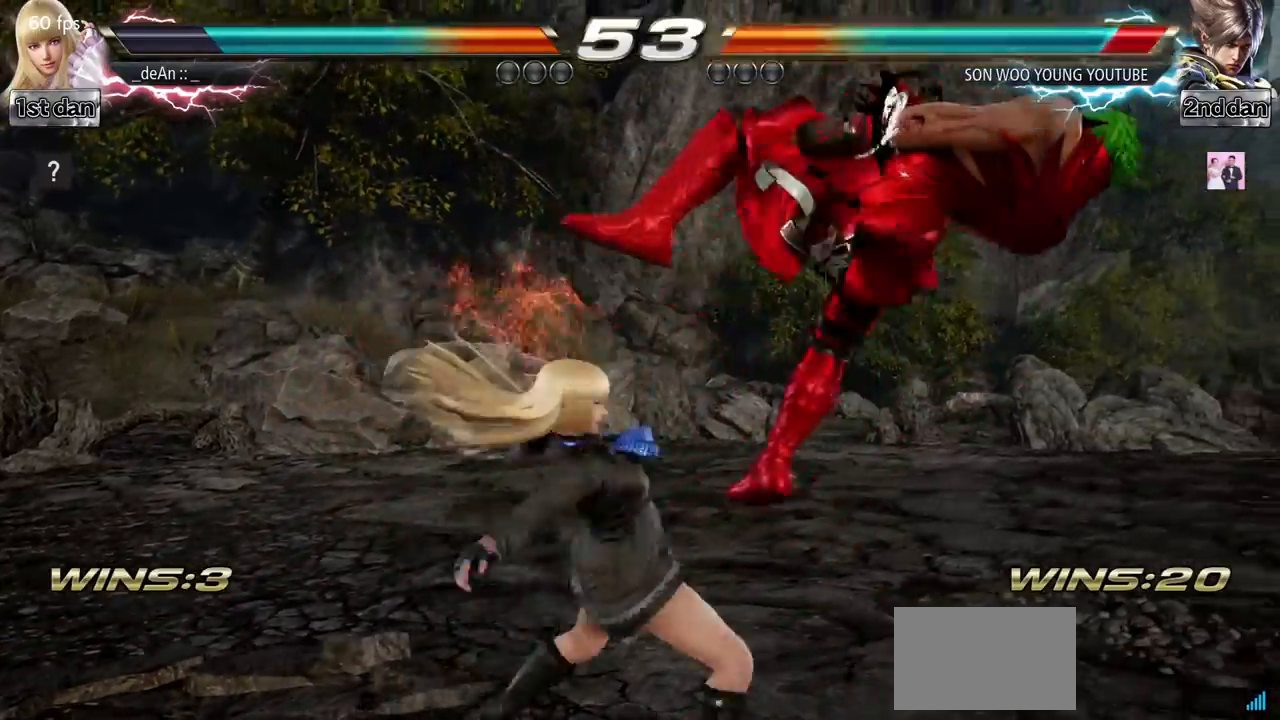
{"buttons": [], "left_stick": "center", "events": [[134, "CROSS", "up"], [150, "left_stick", "center"]]}
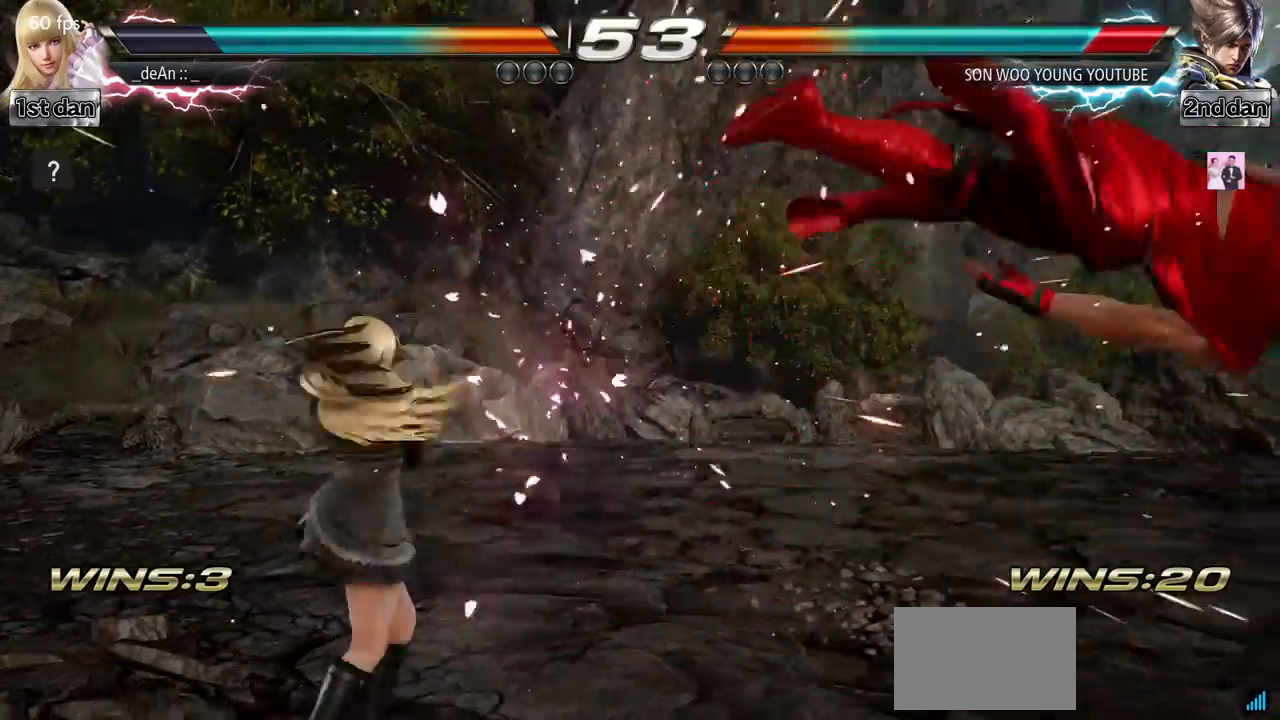
{"buttons": [], "left_stick": "right", "events": [[83, "left_stick", "right"], [133, "left_stick", "center"], [250, "left_stick", "right"], [300, "CROSS", "down"], [450, "CROSS", "up"]]}